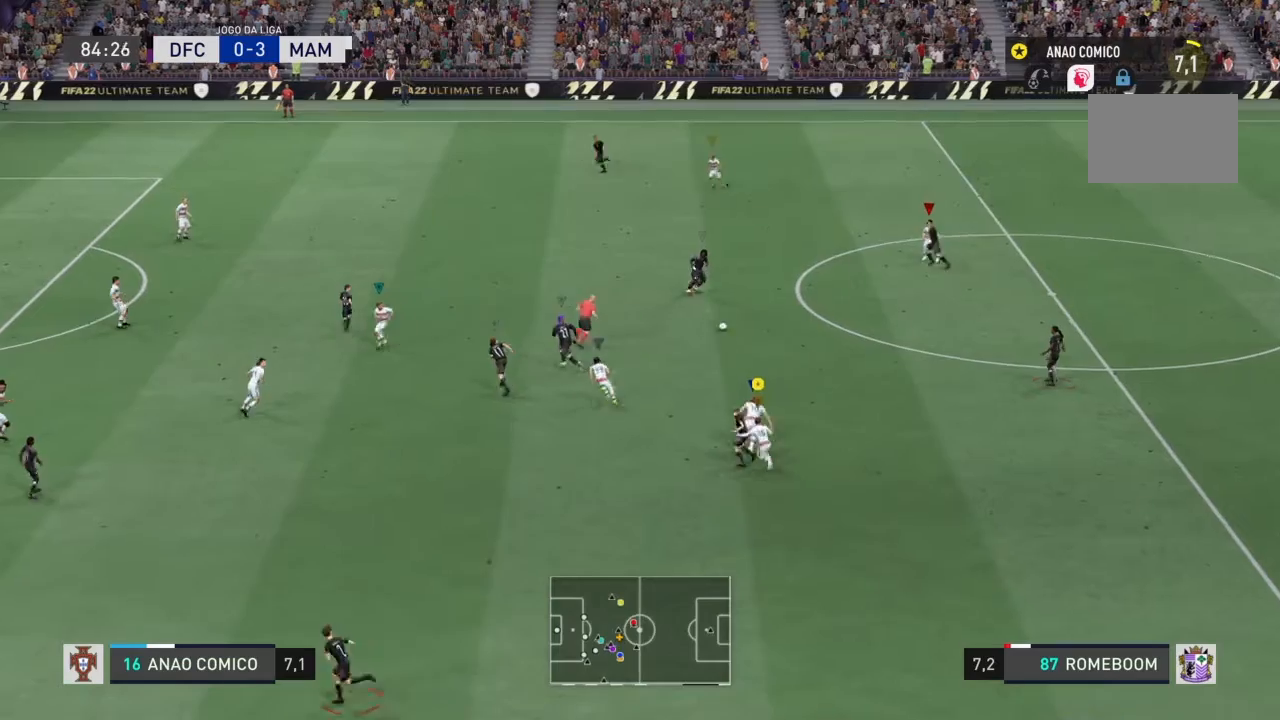
Gameplay with a controller (PlayStation layout); each line is a JSON object with the inputs held at the frame after it. "events" lists button and stick changes between this image and that frame as [ms after this image, input, new state], when the widget could be followed in between. Not read: L3 R3.
{"buttons": [], "left_stick": "left", "right_stick": "center", "events": []}
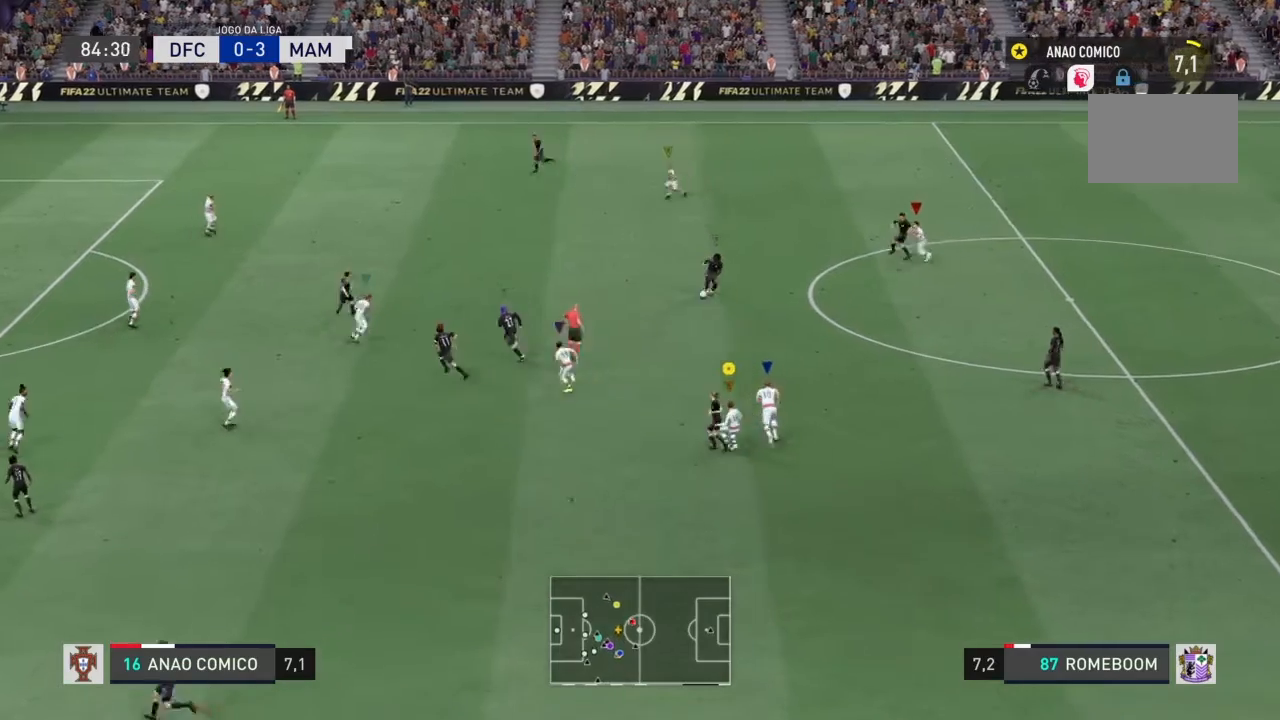
{"buttons": [], "left_stick": "down-left", "right_stick": "center", "events": [[401, "left_stick", "down-left"]]}
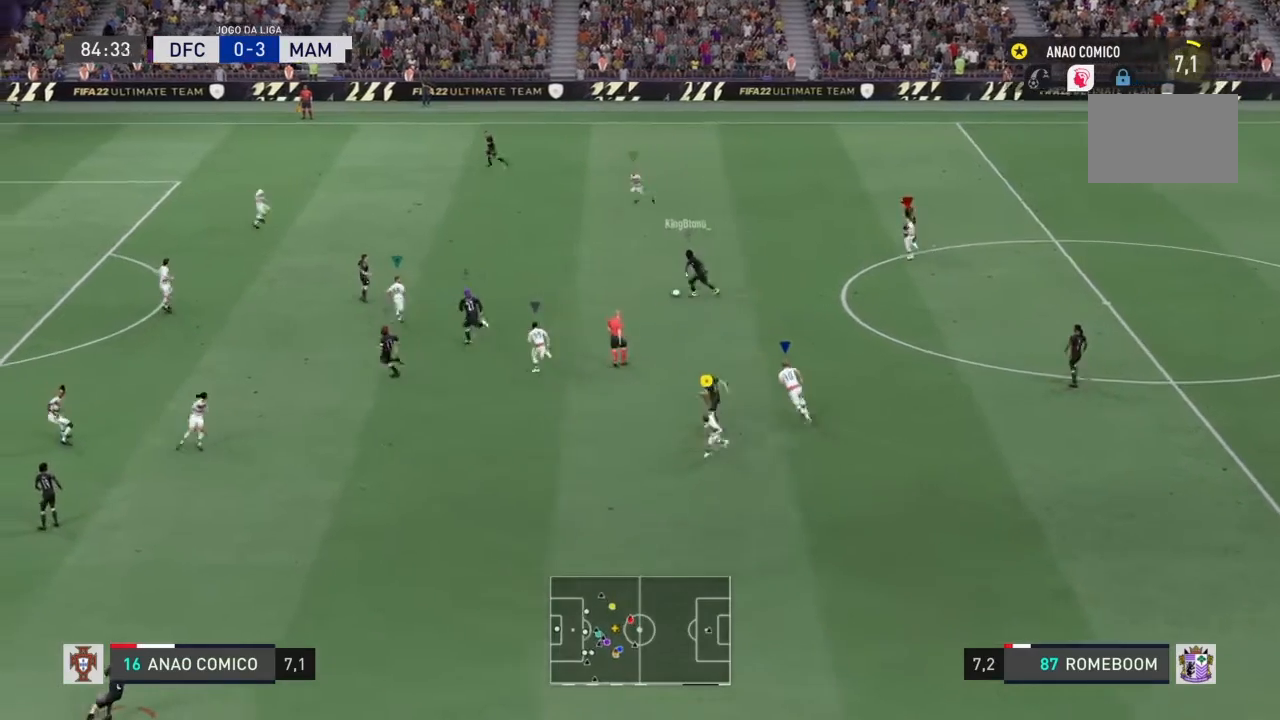
{"buttons": [], "left_stick": "down-left", "right_stick": "center", "events": []}
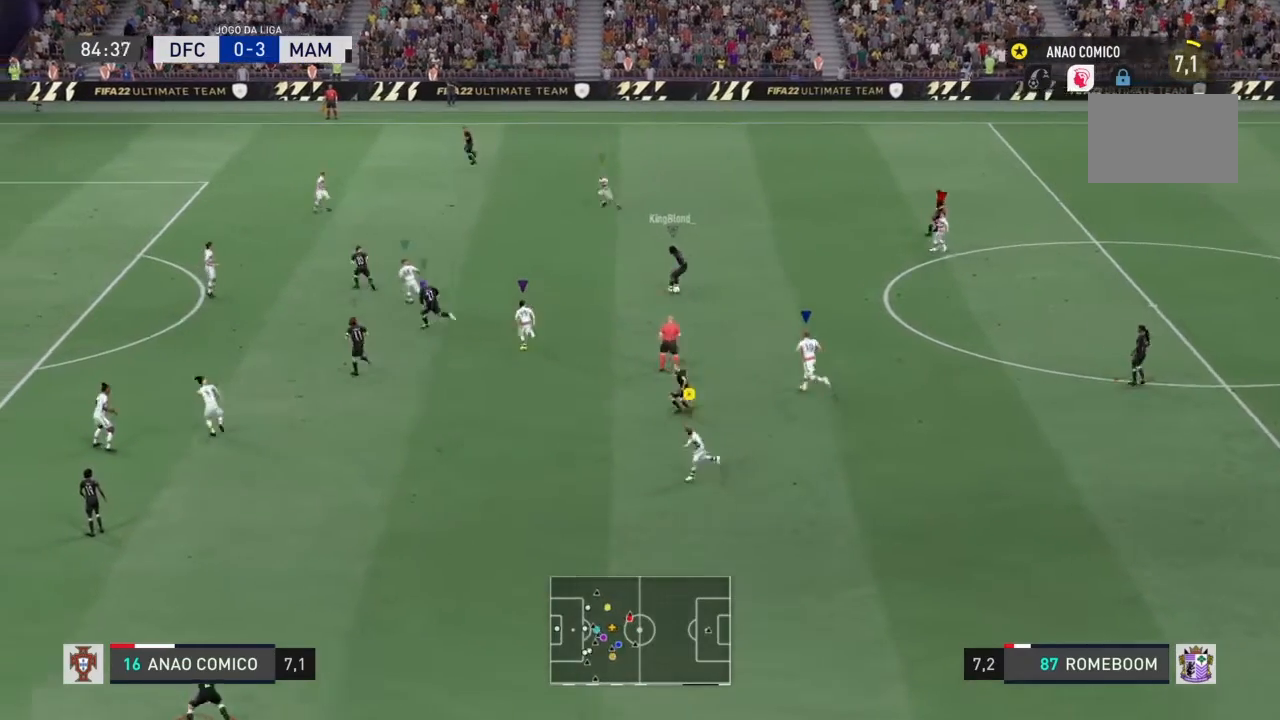
{"buttons": ["L1"], "left_stick": "center", "right_stick": "center", "events": [[367, "L1", "down"], [434, "left_stick", "center"]]}
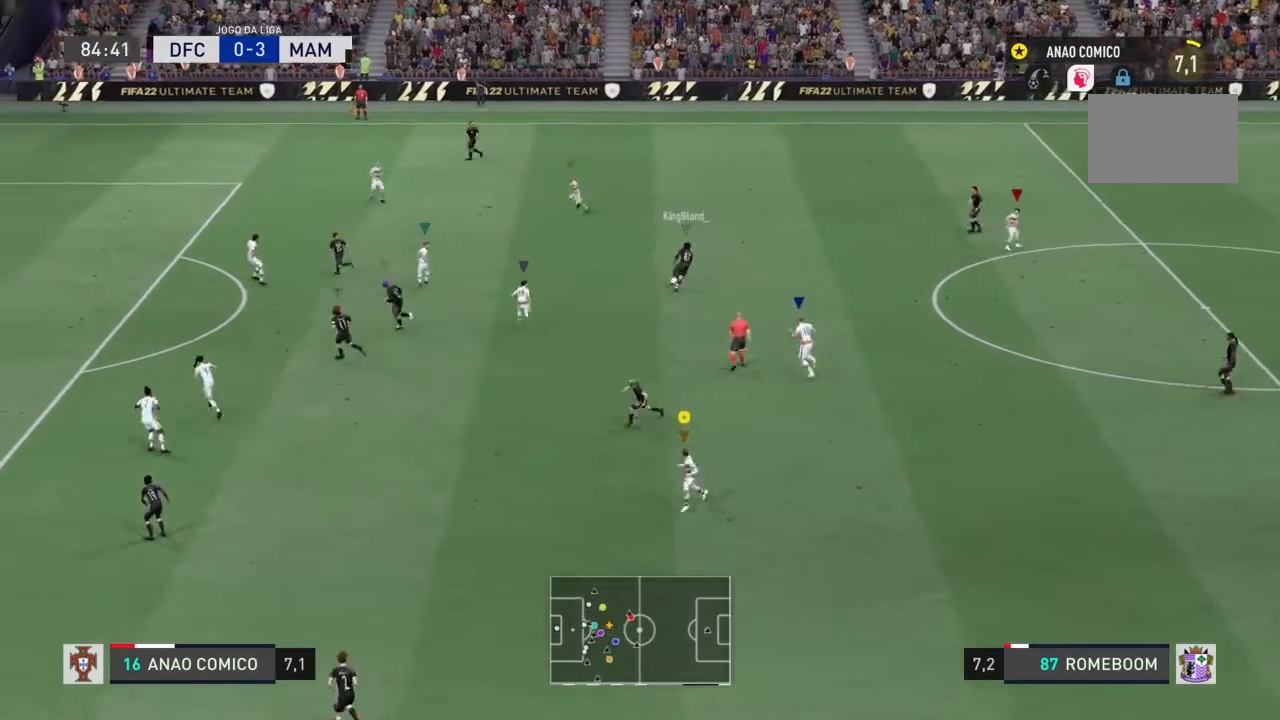
{"buttons": ["L1"], "left_stick": "center", "right_stick": "center", "events": []}
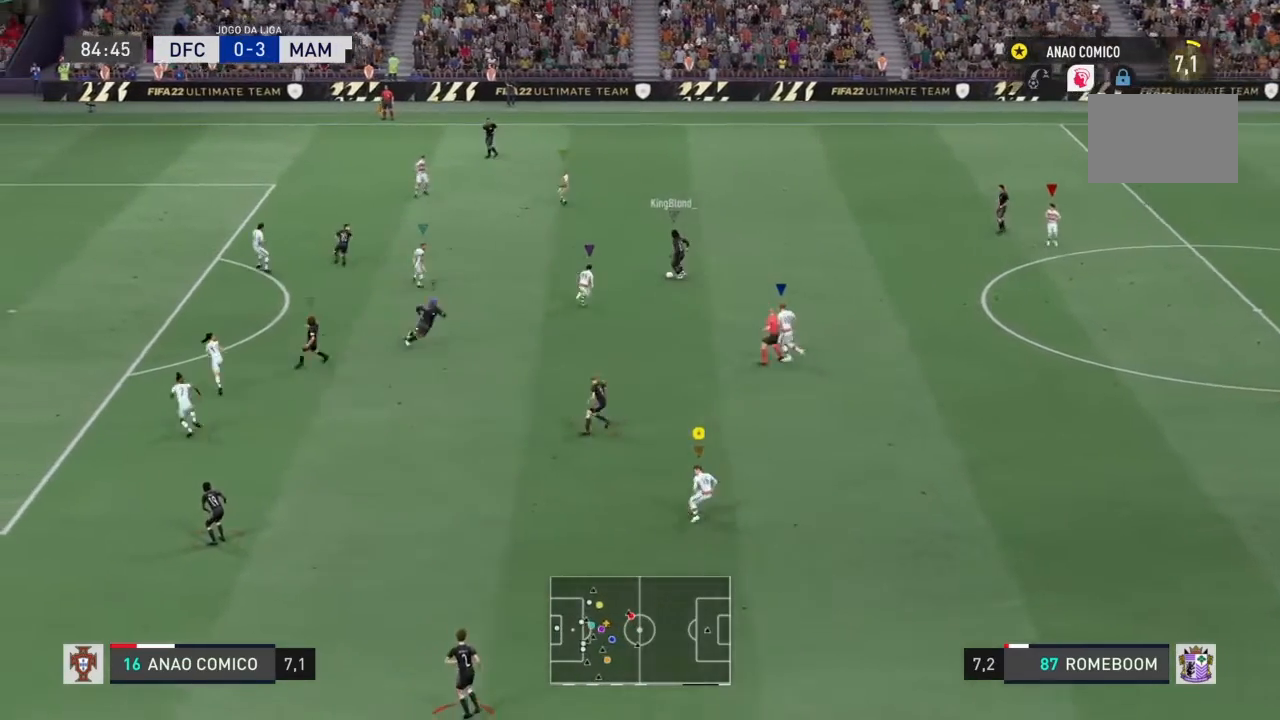
{"buttons": ["L1"], "left_stick": "center", "right_stick": "center", "events": []}
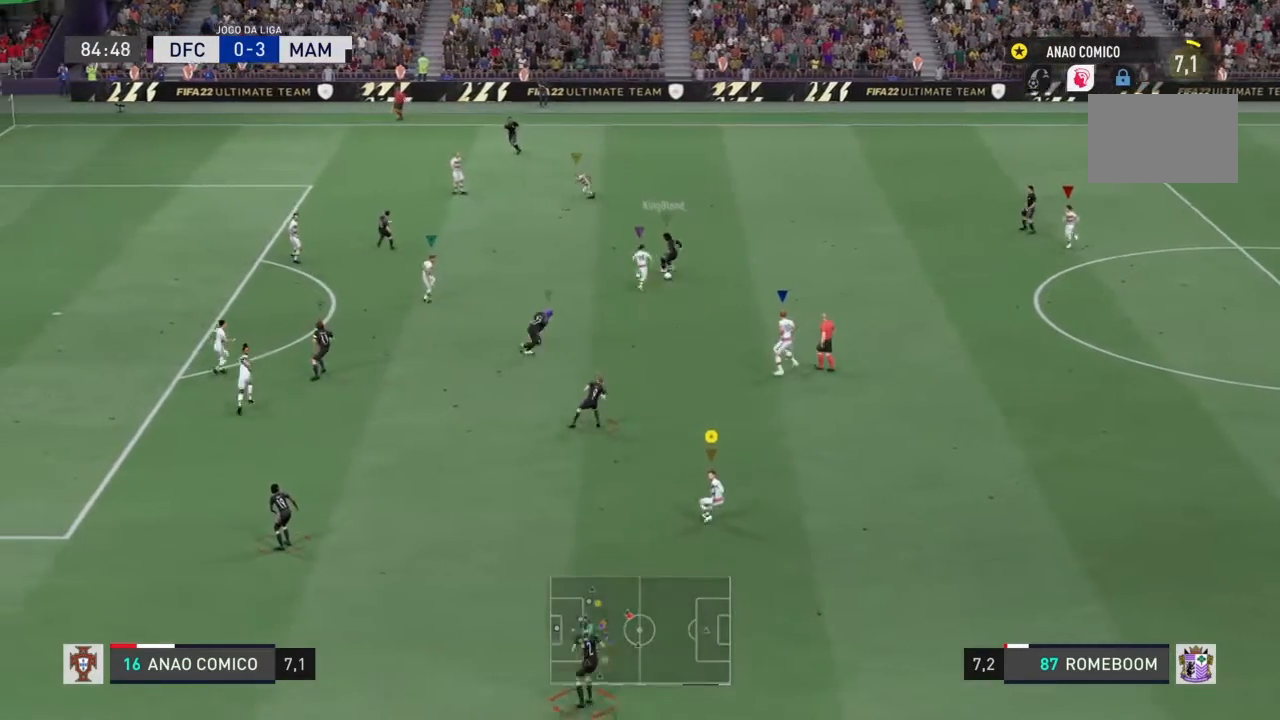
{"buttons": ["L1"], "left_stick": "center", "right_stick": "center", "events": []}
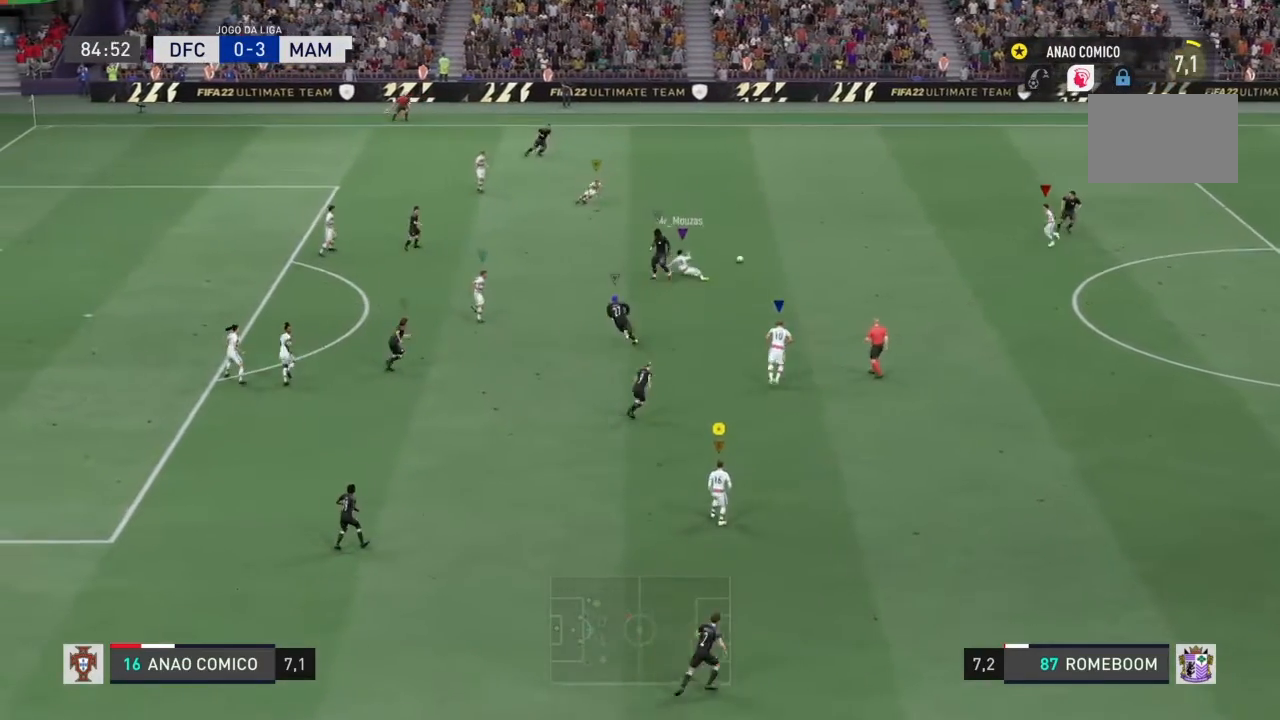
{"buttons": [], "left_stick": "down-right", "right_stick": "center", "events": [[233, "L1", "up"], [300, "left_stick", "down-right"]]}
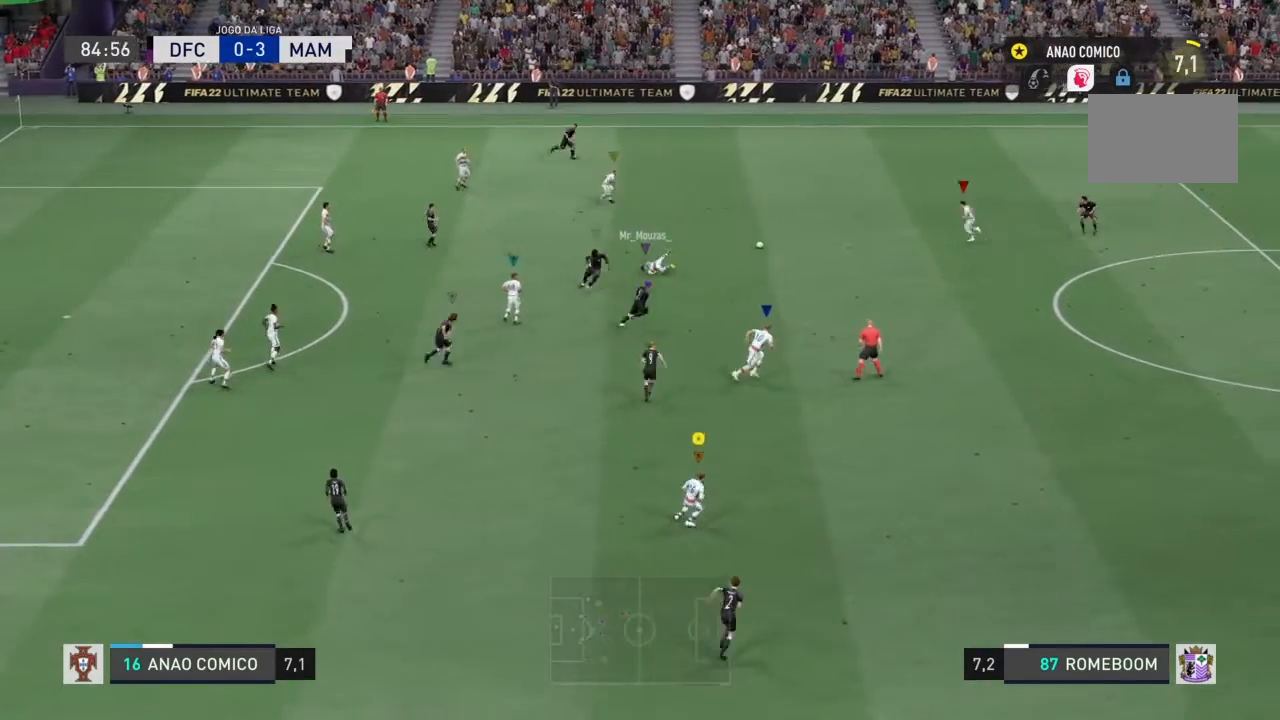
{"buttons": ["R2"], "left_stick": "right", "right_stick": "center", "events": [[34, "R2", "down"], [401, "left_stick", "right"]]}
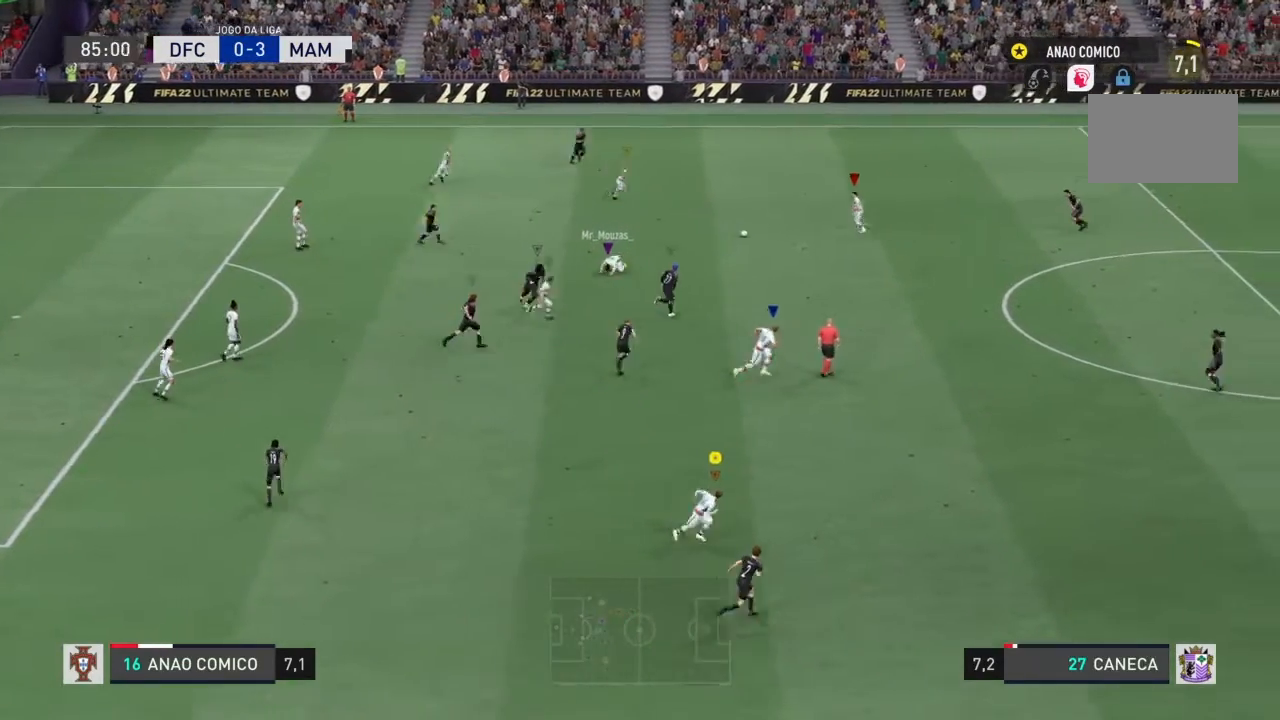
{"buttons": ["R2"], "left_stick": "right", "right_stick": "center", "events": []}
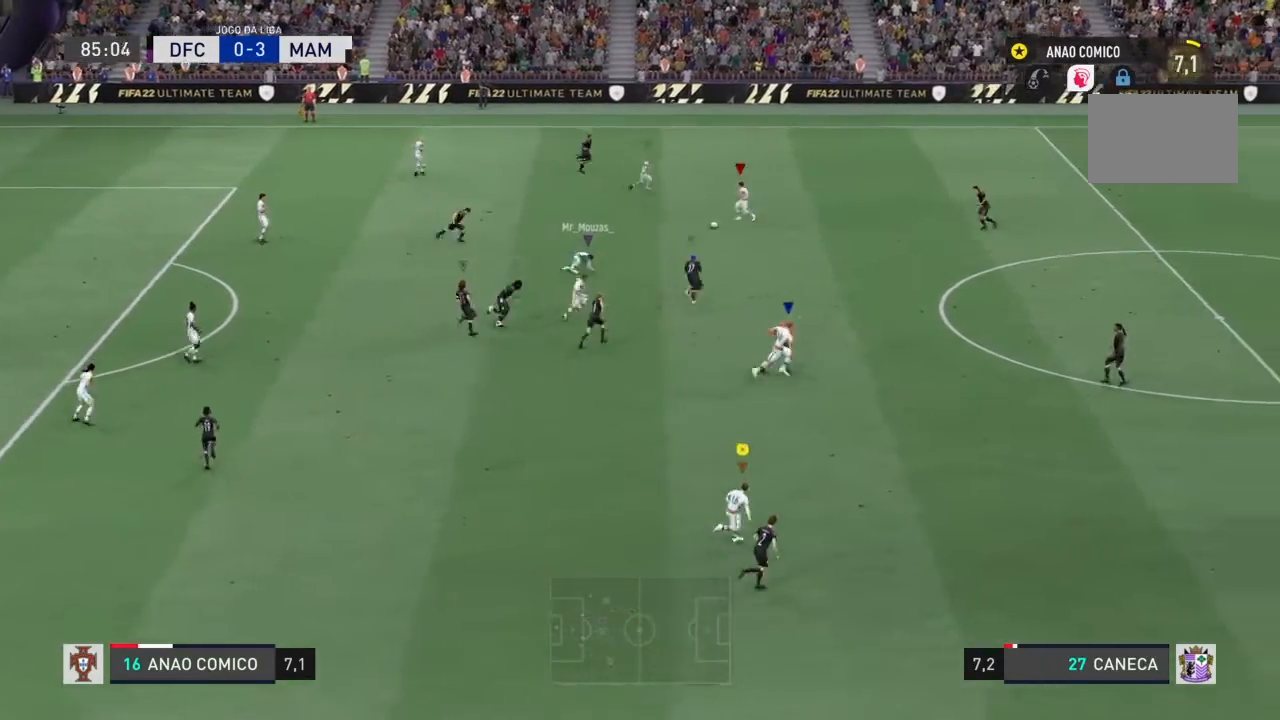
{"buttons": ["R2"], "left_stick": "right", "right_stick": "center", "events": []}
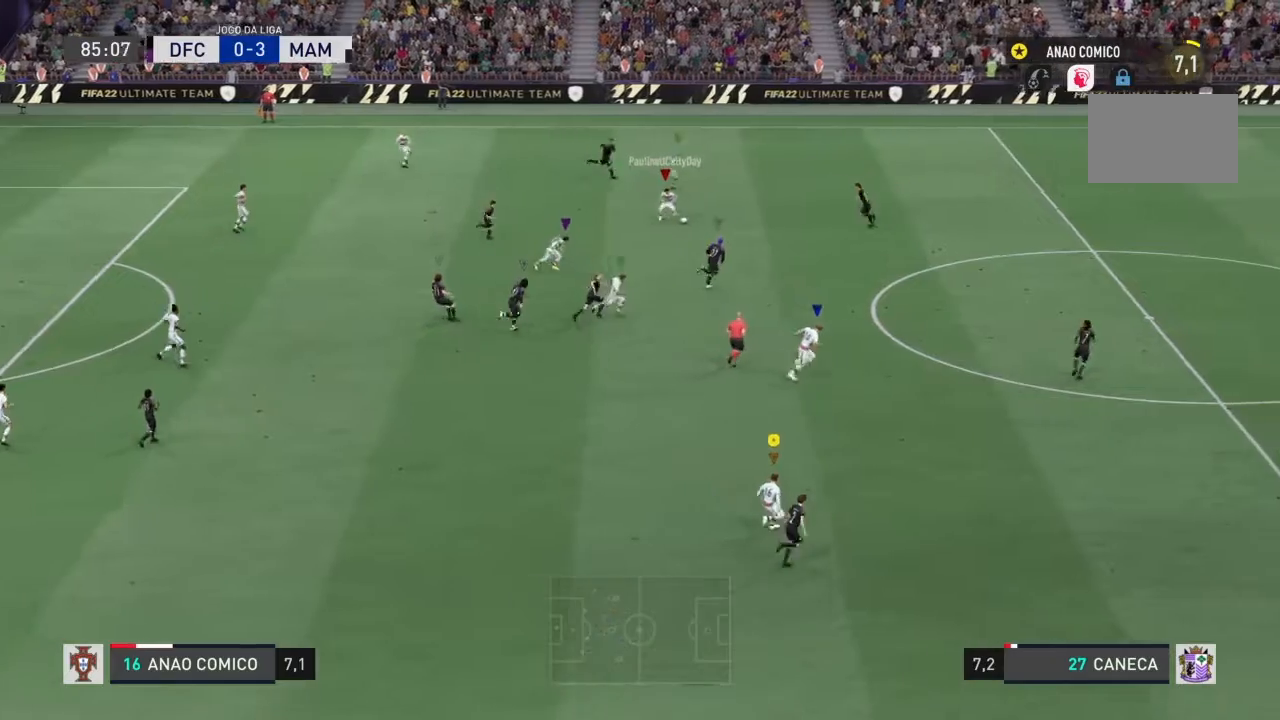
{"buttons": ["R2"], "left_stick": "right", "right_stick": "center", "events": []}
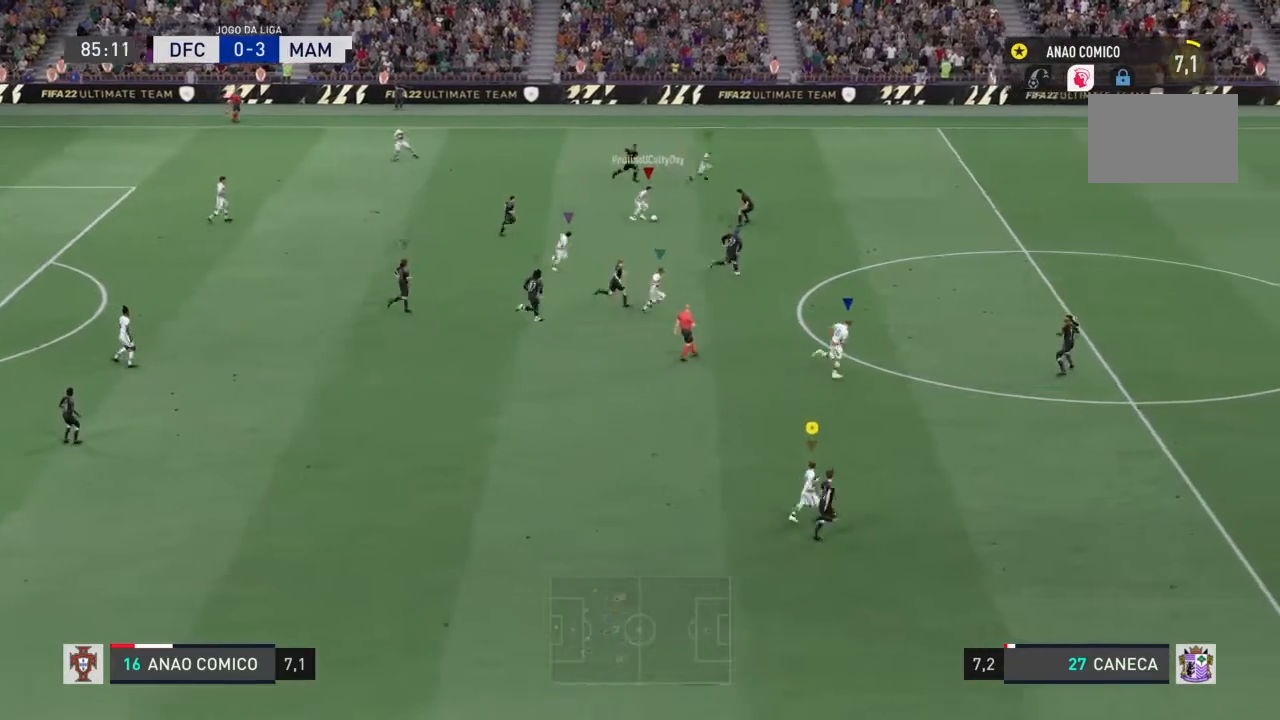
{"buttons": ["R2"], "left_stick": "right", "right_stick": "center", "events": []}
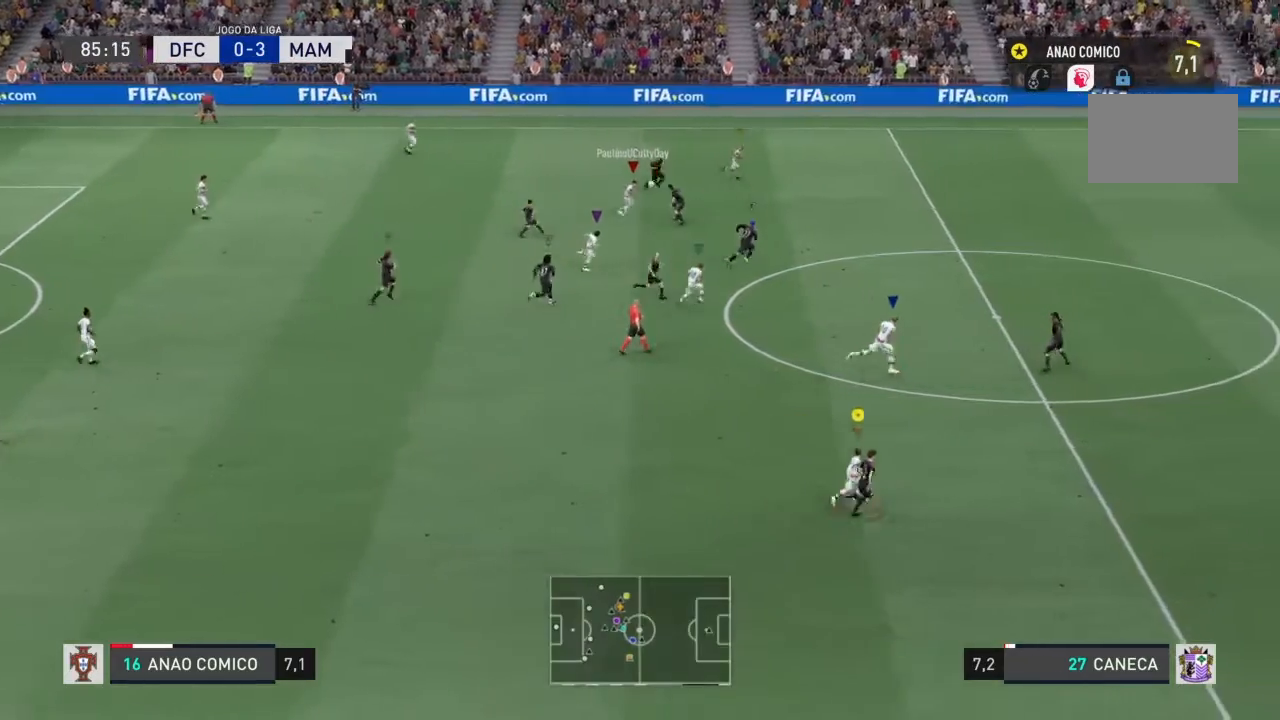
{"buttons": ["R2"], "left_stick": "up-right", "right_stick": "center", "events": [[67, "left_stick", "up-right"]]}
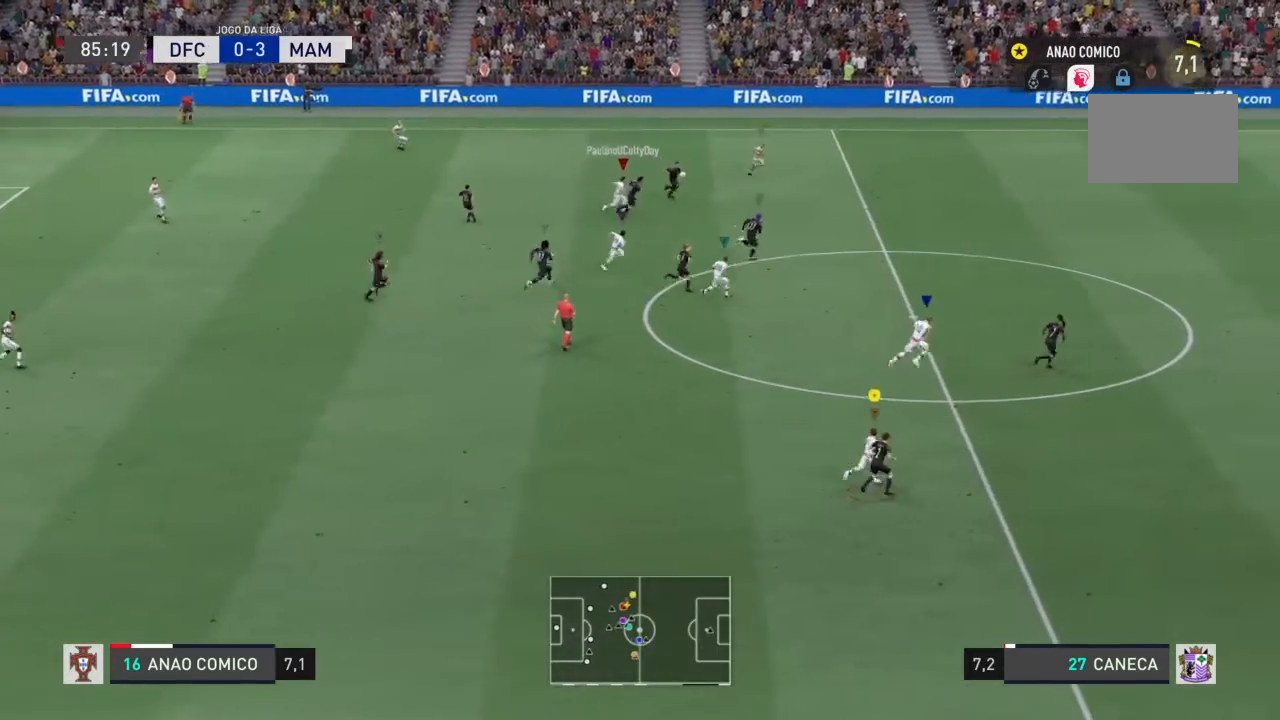
{"buttons": ["R2"], "left_stick": "up-right", "right_stick": "center", "events": []}
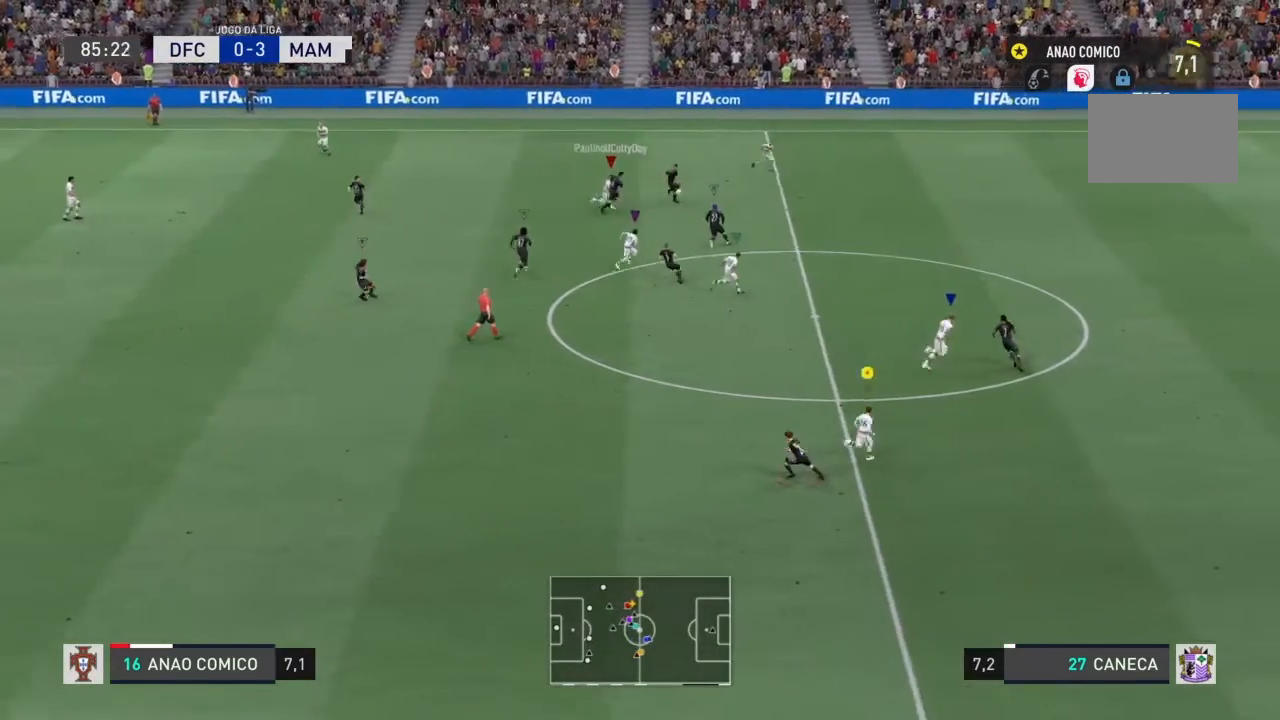
{"buttons": [], "left_stick": "up-left", "right_stick": "center", "events": [[167, "left_stick", "up"], [233, "R2", "up"], [334, "left_stick", "up-left"]]}
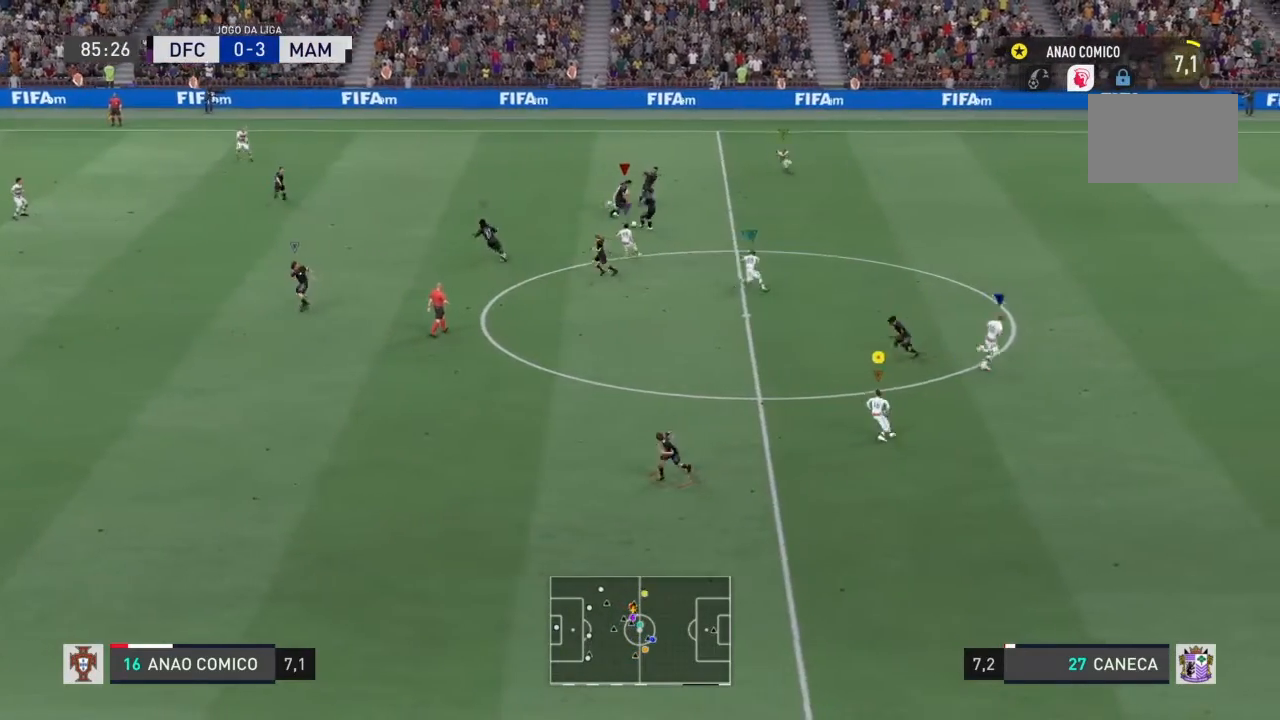
{"buttons": [], "left_stick": "left", "right_stick": "center", "events": [[167, "left_stick", "left"]]}
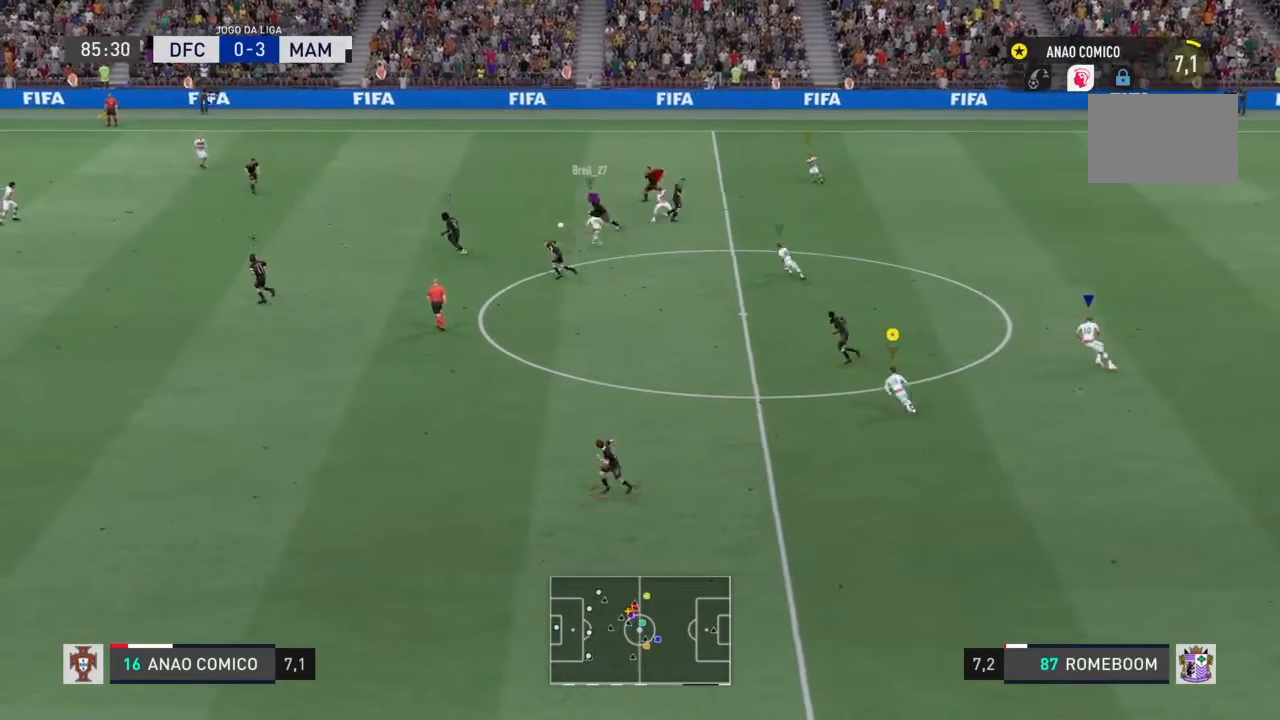
{"buttons": [], "left_stick": "left", "right_stick": "center", "events": []}
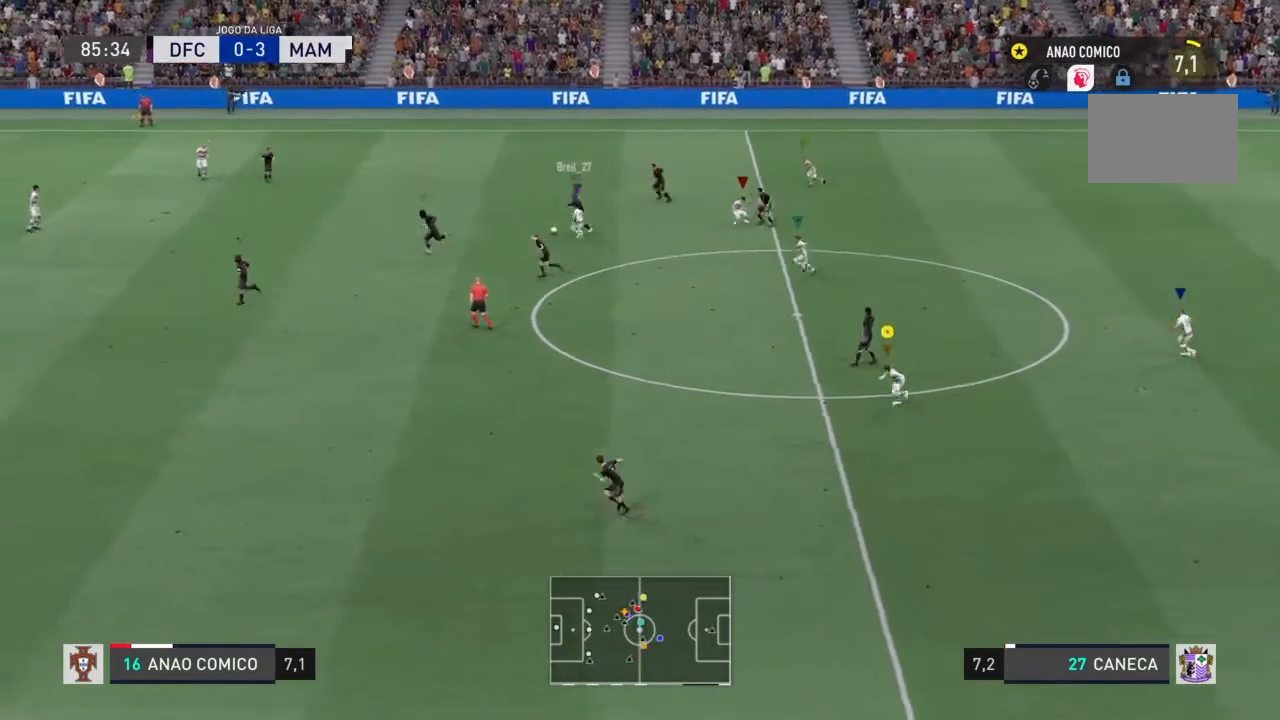
{"buttons": ["L1"], "left_stick": "center", "right_stick": "center", "events": [[201, "left_stick", "down-left"], [501, "L1", "down"], [501, "left_stick", "center"]]}
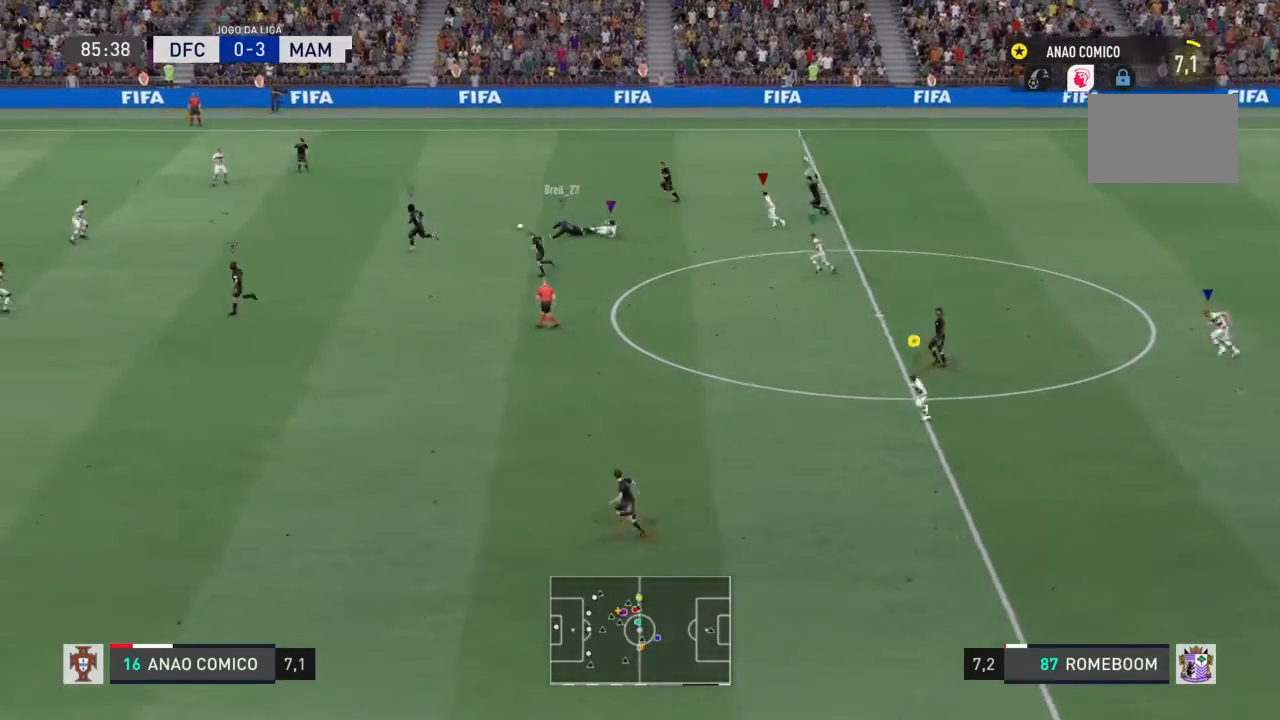
{"buttons": ["L1"], "left_stick": "center", "right_stick": "center", "events": []}
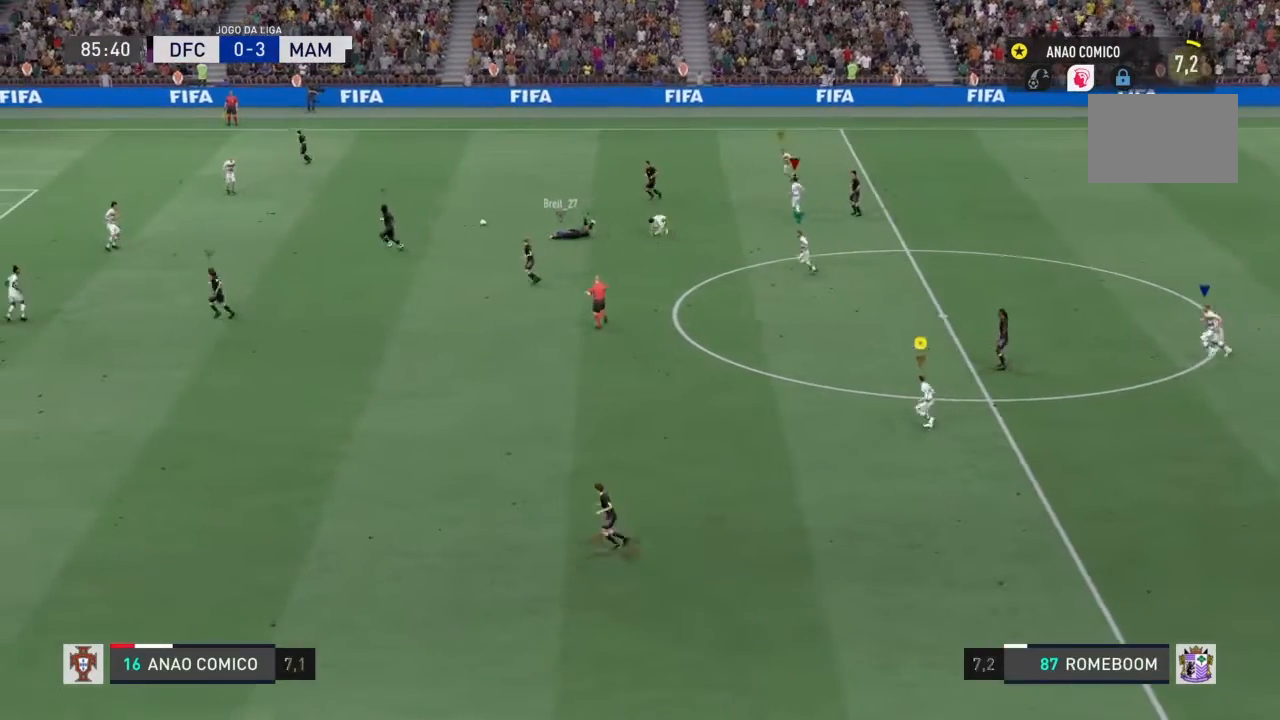
{"buttons": ["L1"], "left_stick": "center", "right_stick": "center", "events": []}
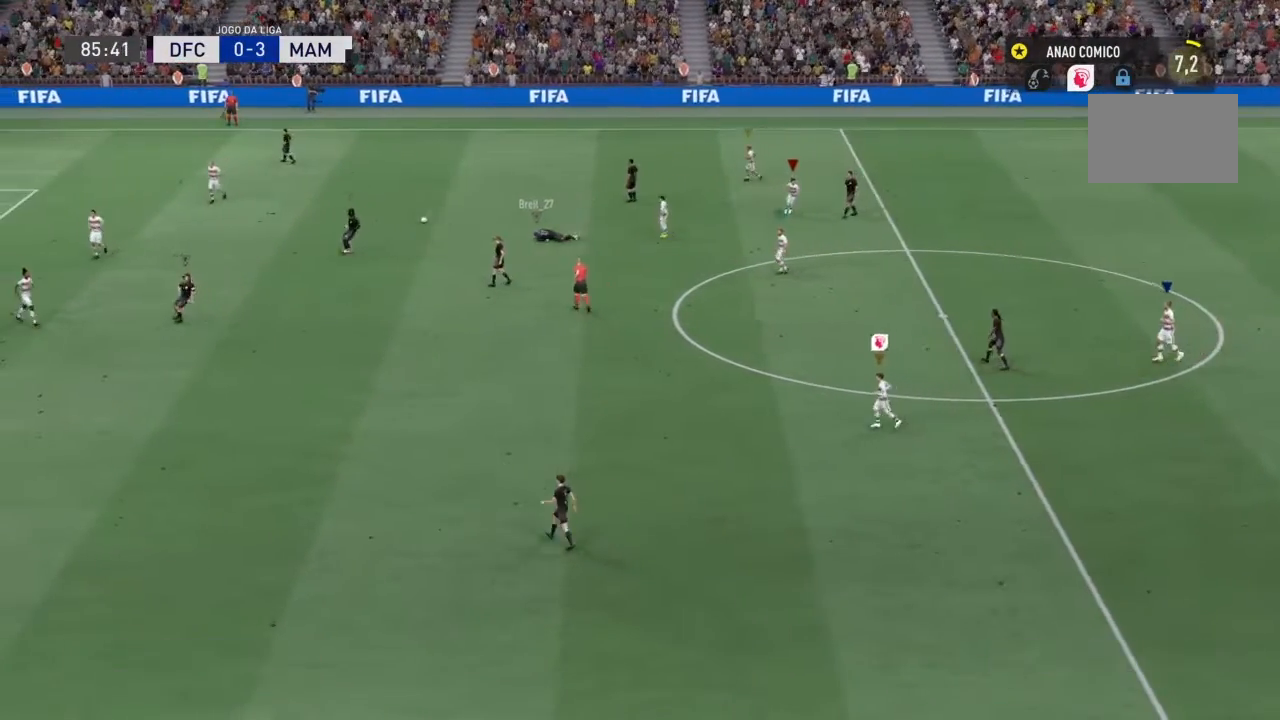
{"buttons": ["L1"], "left_stick": "center", "right_stick": "center", "events": []}